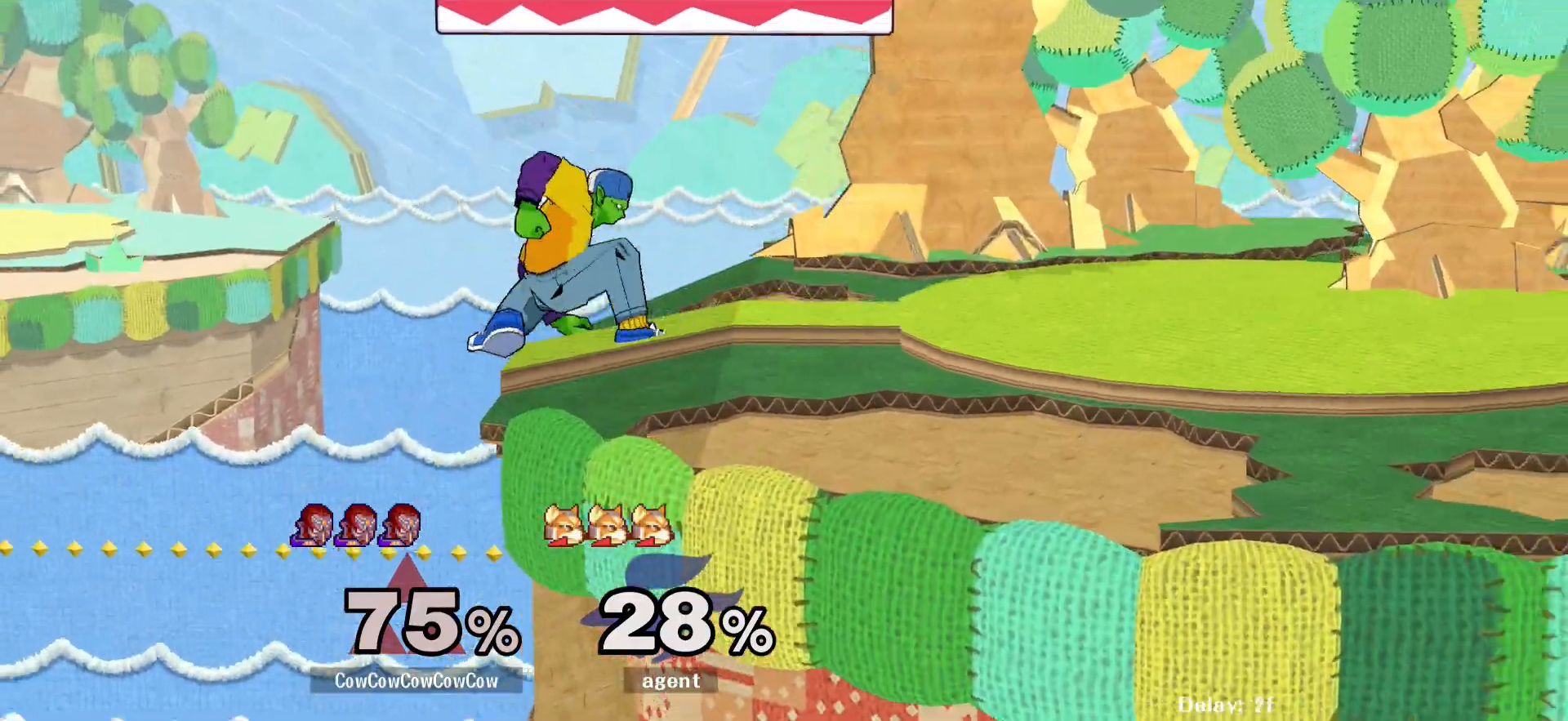
Gameplay with a controller (arcade stick); each line is a JSON object with the inputs held at the frame after it. "events" lists button and stick changes between this image and that frame as [ms after this image, input, new state], when the widget could be followed in between. Not read: L3 R3.
{"buttons": ["Z", "DPAD_RIGHT"], "events": [[17, "Y", "up"], [133, "C_RIGHT", "down"], [283, "DPAD_RIGHT", "down"], [350, "DPAD_DOWN", "down"], [417, "Z", "down"], [450, "C_RIGHT", "up"], [500, "DPAD_DOWN", "up"]]}
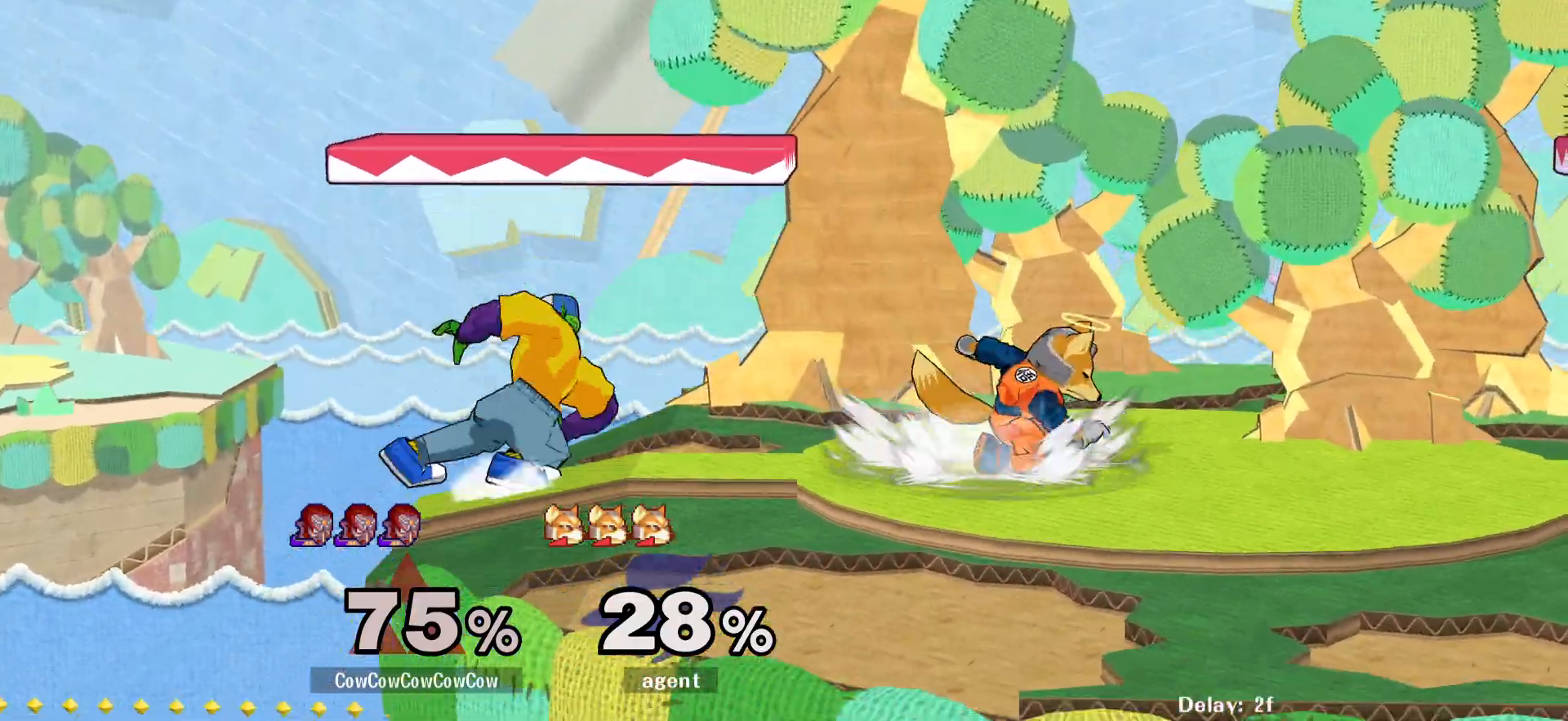
{"buttons": ["DPAD_RIGHT"], "events": [[17, "Z", "up"], [133, "DPAD_DOWN", "down"], [133, "DPAD_RIGHT", "up"], [183, "B", "down"], [300, "B", "up"], [433, "DPAD_RIGHT", "down"], [500, "DPAD_DOWN", "up"]]}
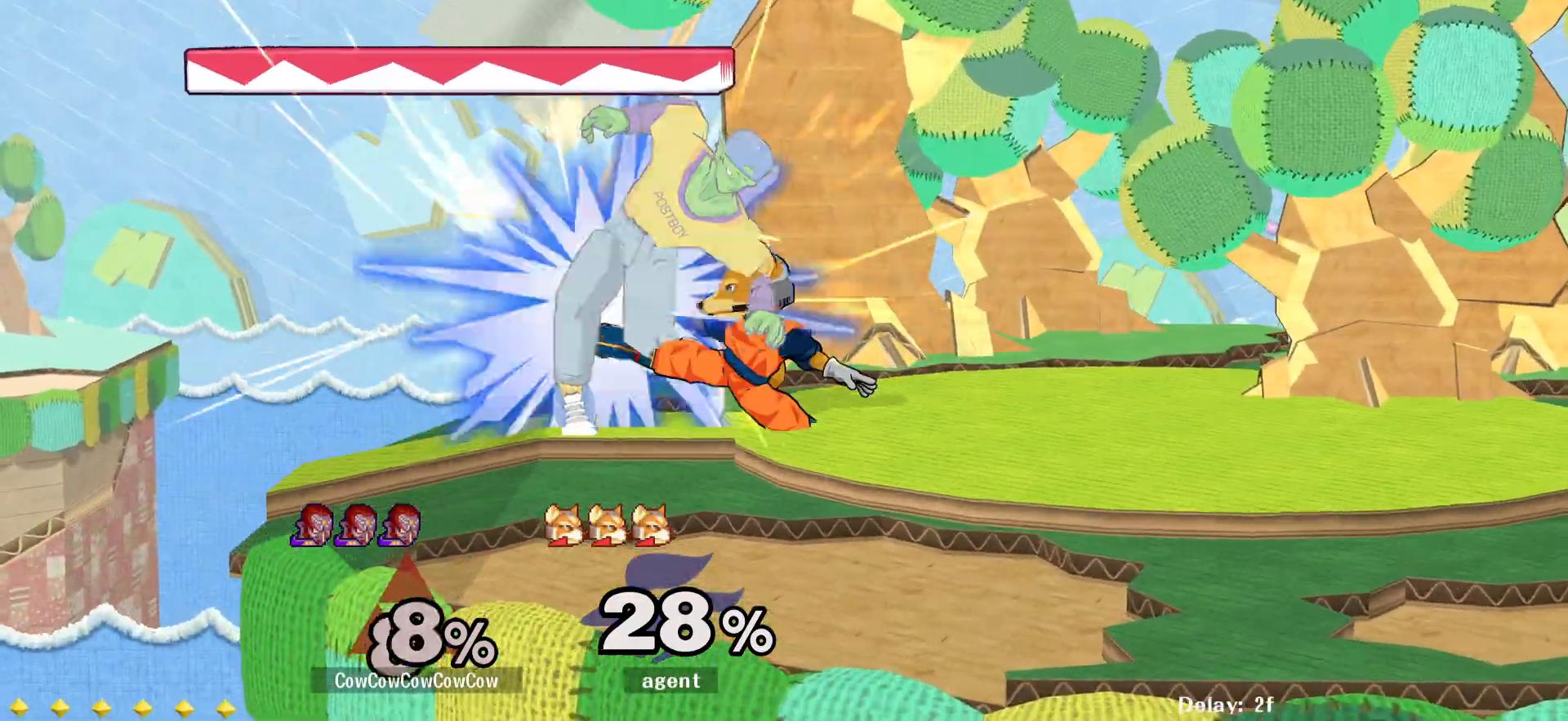
{"buttons": ["DPAD_RIGHT"], "events": [[317, "DPAD_RIGHT", "up"], [417, "DPAD_RIGHT", "down"]]}
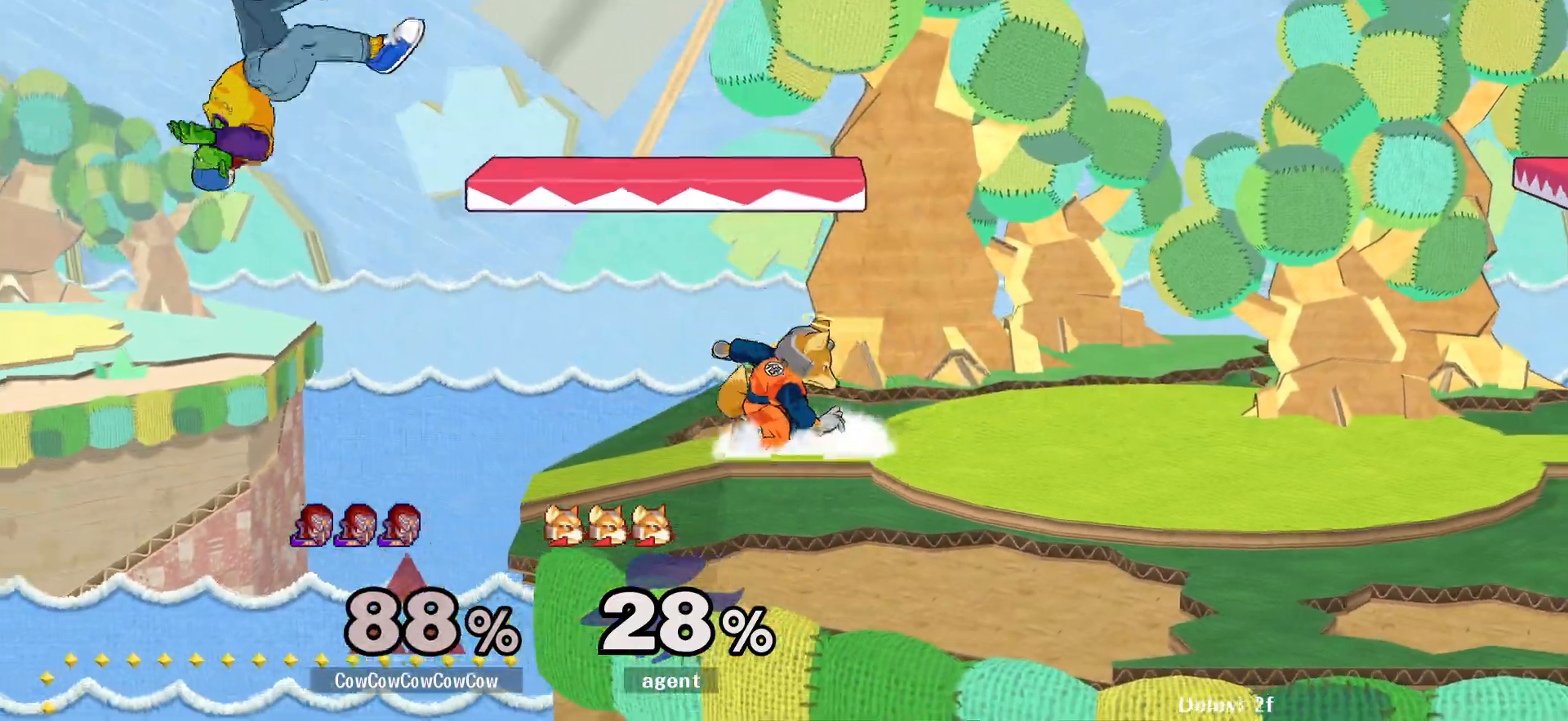
{"buttons": ["DPAD_RIGHT"], "events": [[33, "DPAD_RIGHT", "up"], [83, "DPAD_RIGHT", "down"], [250, "Y", "down"], [283, "C_UP", "down"], [383, "Y", "up"], [433, "C_UP", "up"]]}
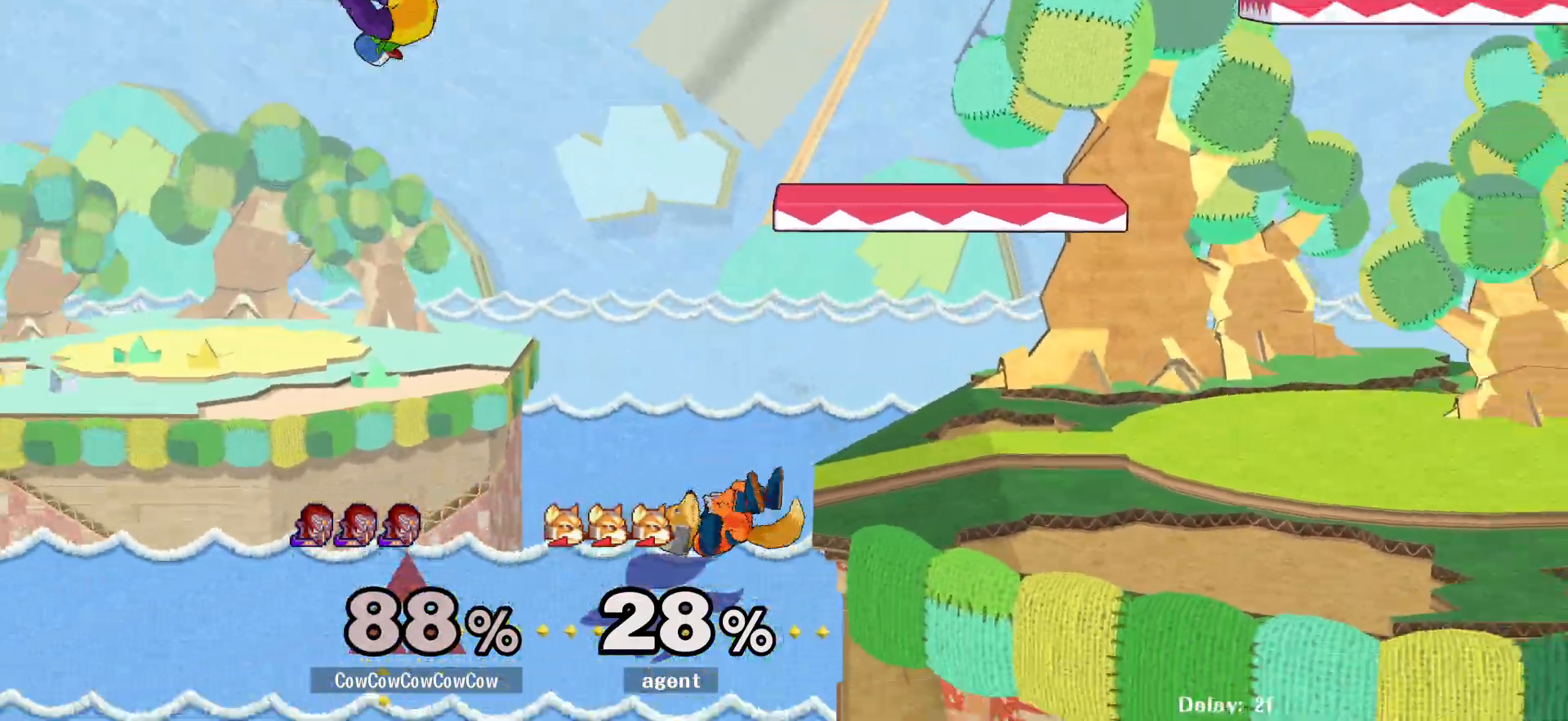
{"buttons": ["L1", "DPAD_RIGHT"], "events": [[350, "L1", "down"]]}
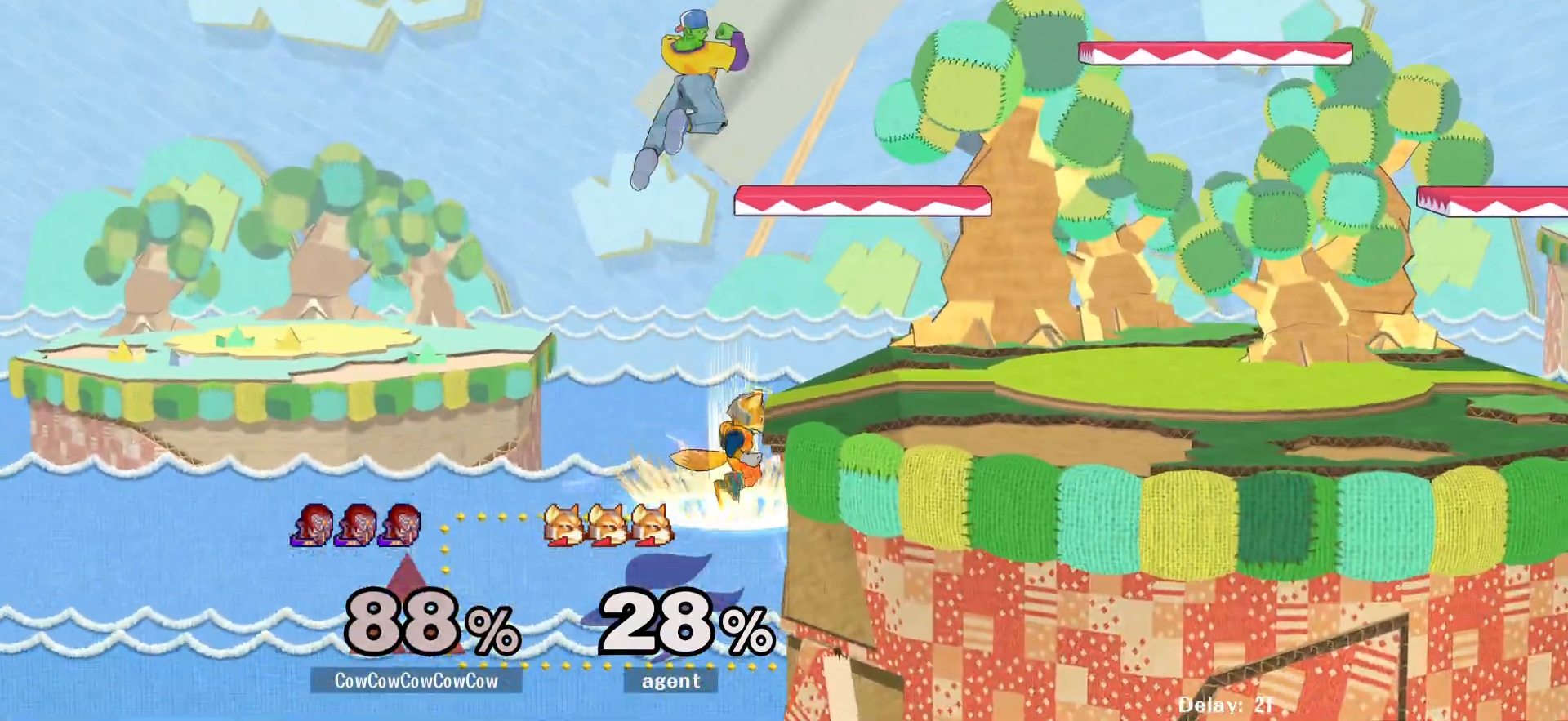
{"buttons": ["L1", "DPAD_RIGHT"], "events": [[333, "DPAD_DOWN", "down"], [467, "DPAD_DOWN", "up"]]}
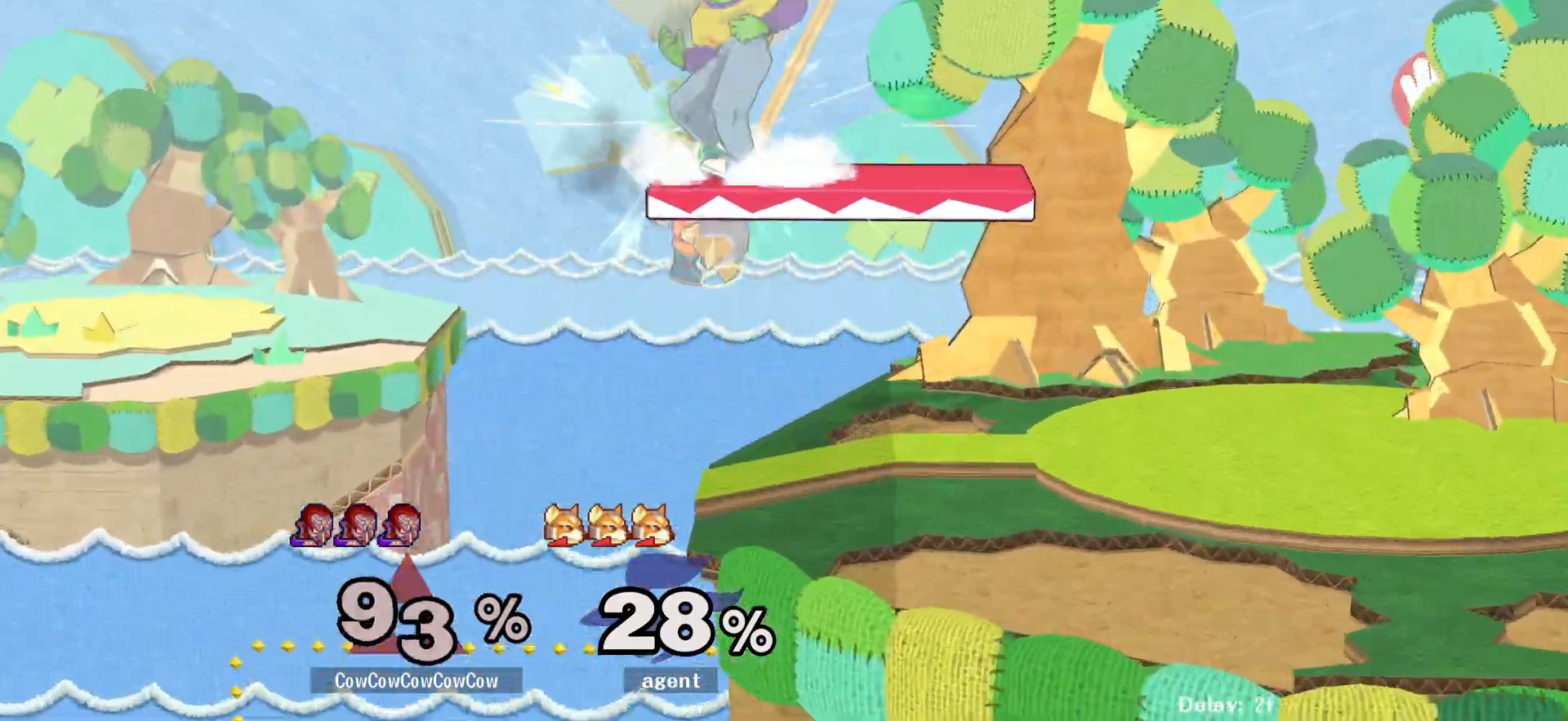
{"buttons": [], "events": [[267, "L1", "up"], [333, "DPAD_RIGHT", "up"]]}
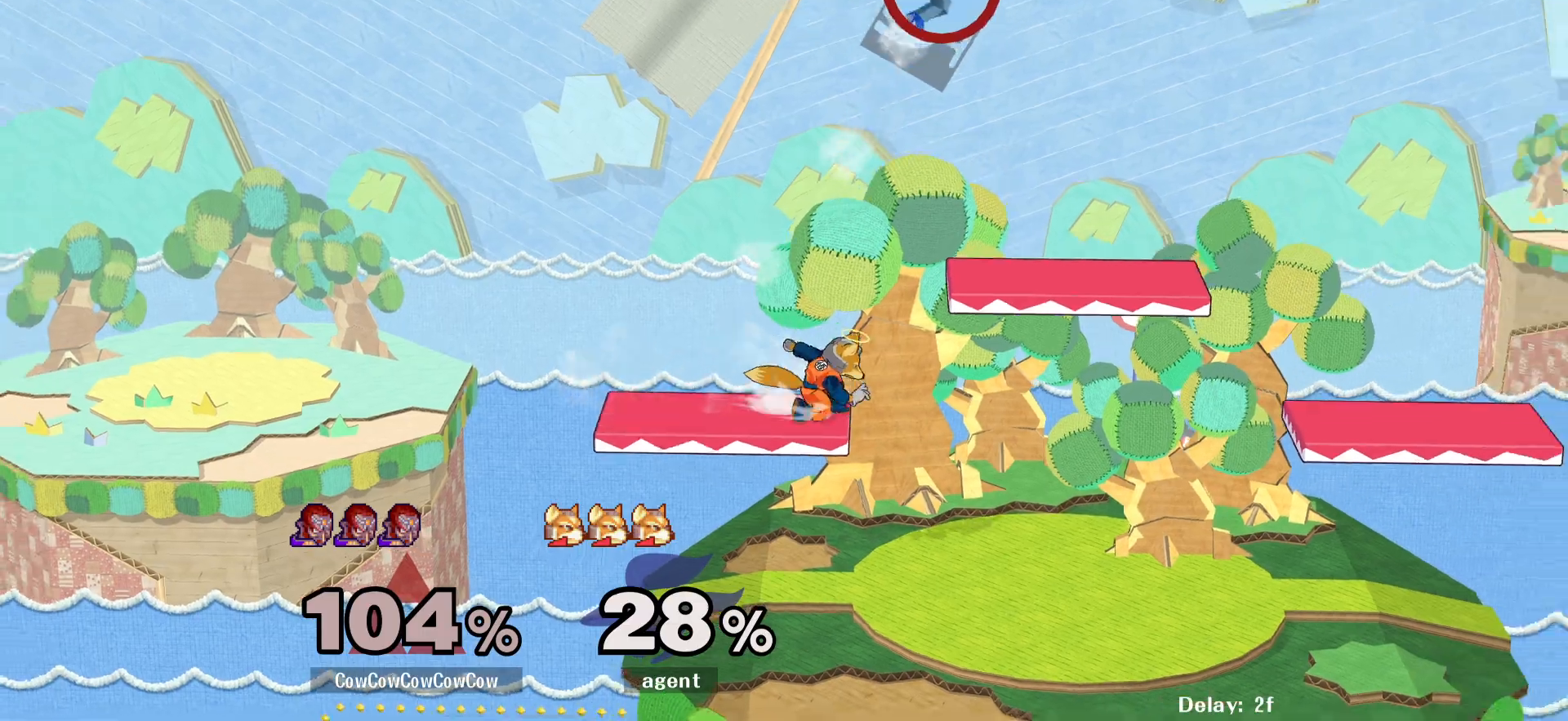
{"buttons": [], "events": [[367, "Y", "down"], [483, "Y", "up"]]}
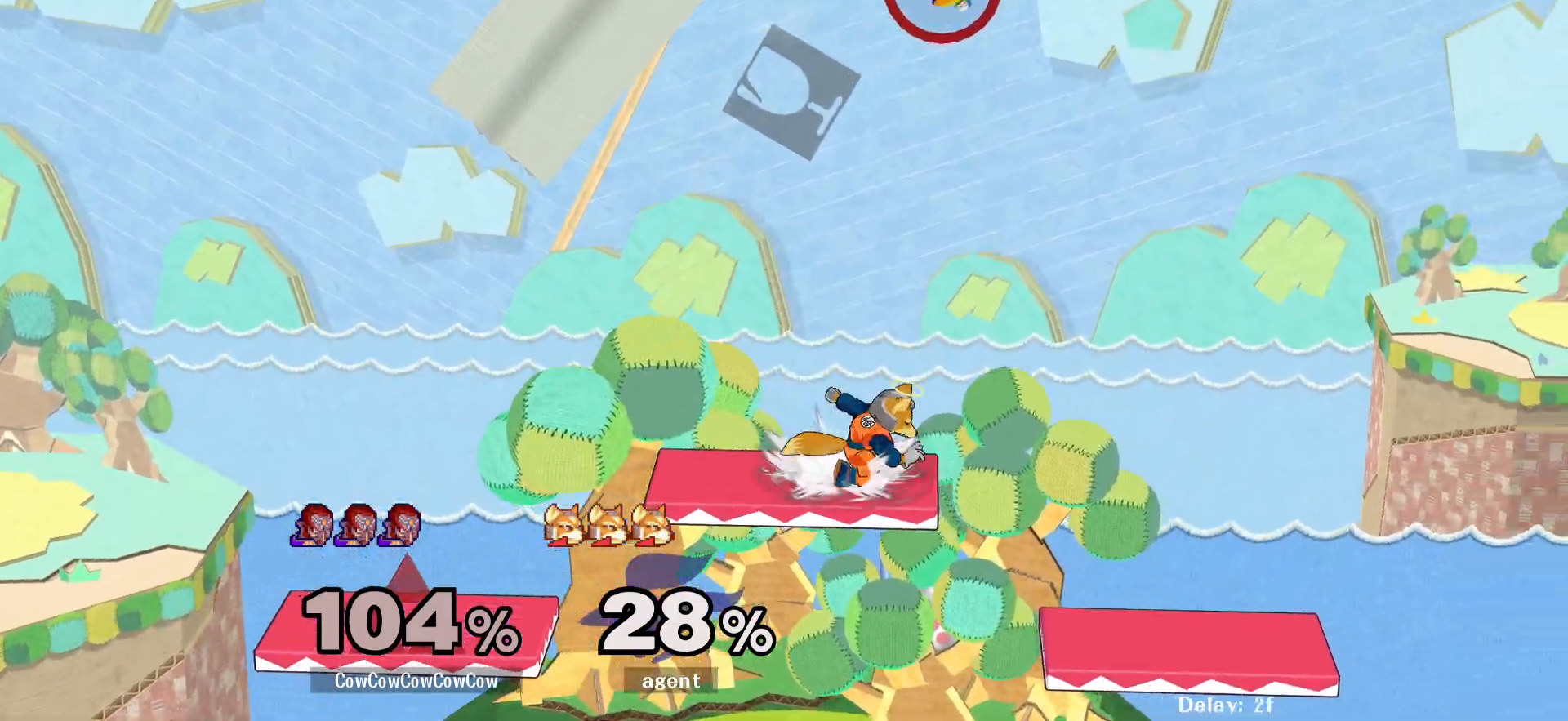
{"buttons": ["DPAD_DOWN", "DPAD_LEFT"], "events": [[33, "Y", "down"], [50, "DPAD_LEFT", "down"], [117, "Y", "up"], [217, "DPAD_DOWN", "down"], [283, "B", "down"], [400, "B", "up"]]}
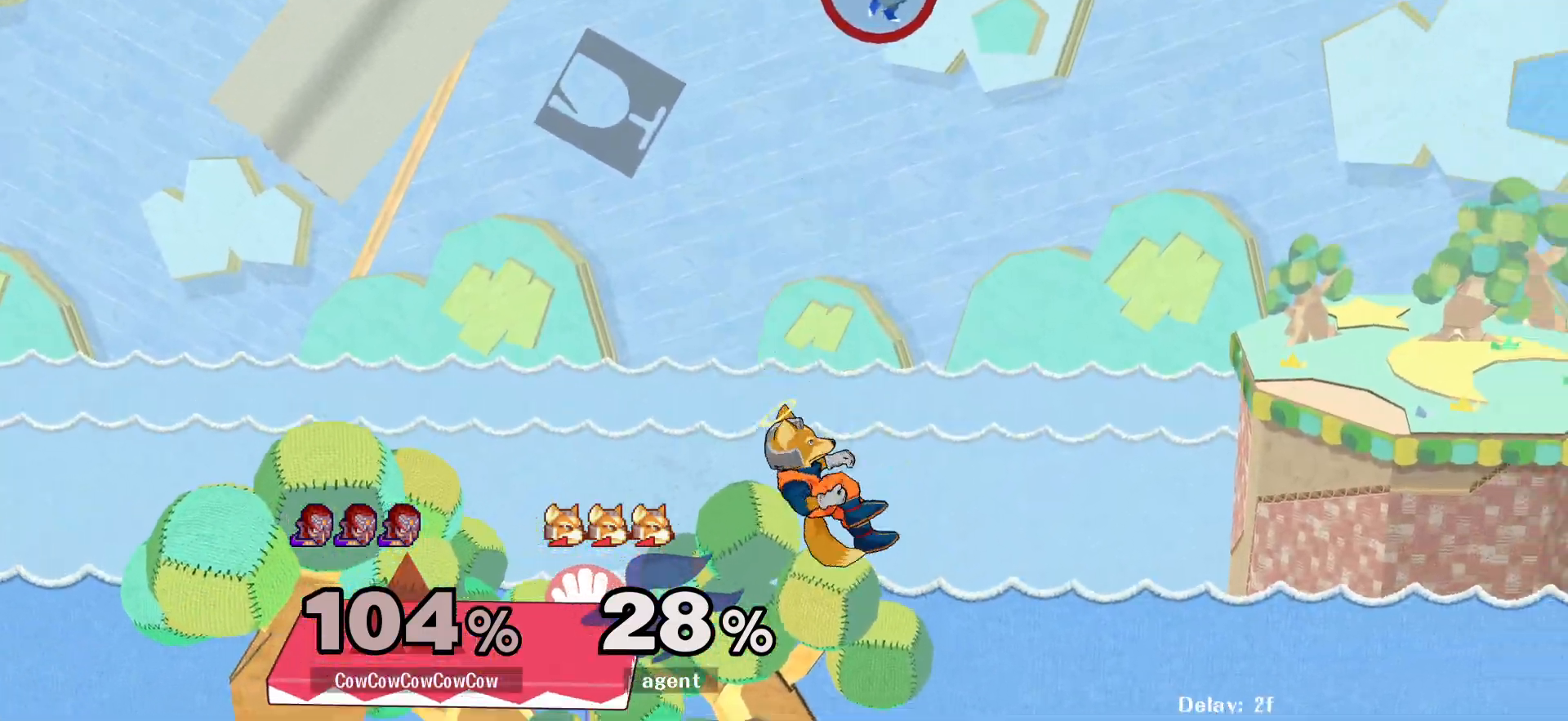
{"buttons": ["DPAD_LEFT"], "events": [[33, "DPAD_DOWN", "up"]]}
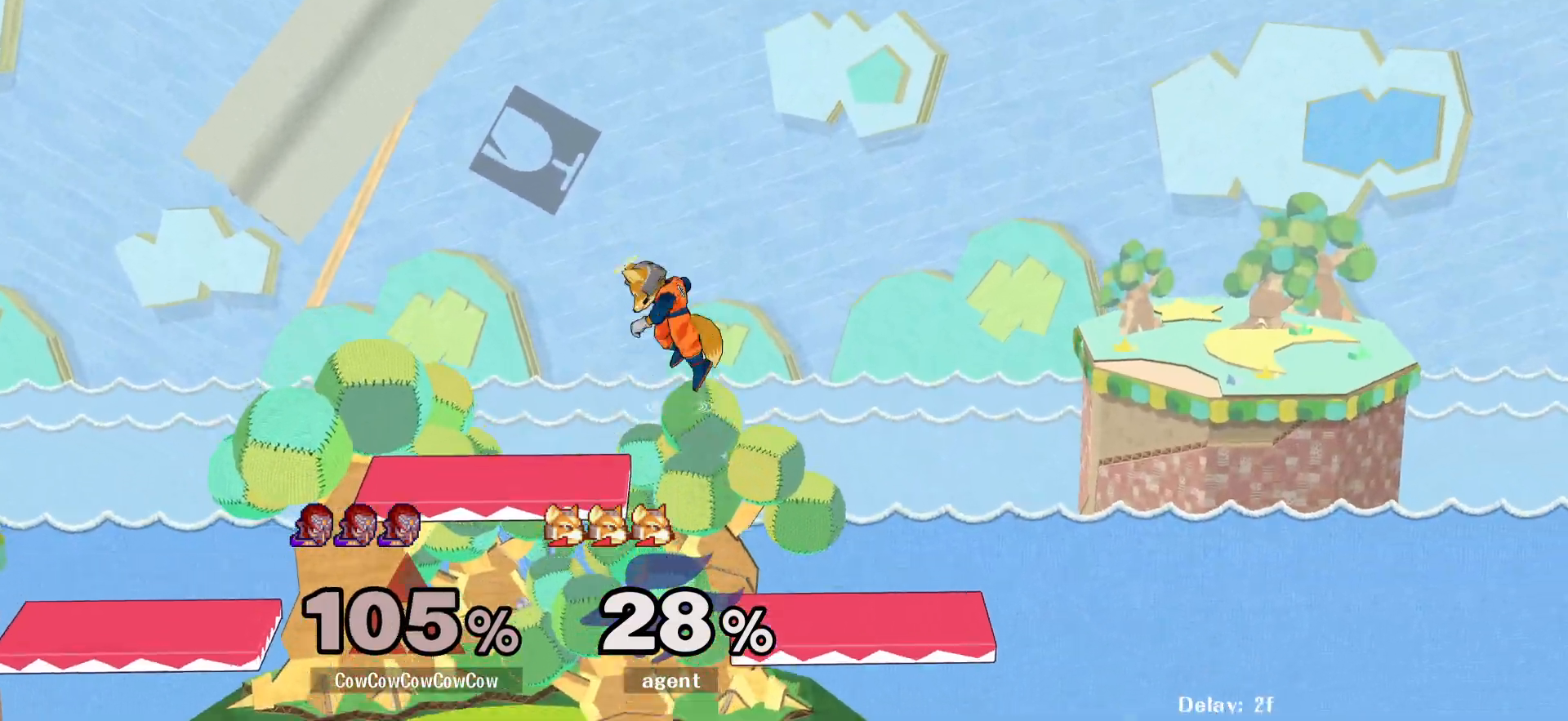
{"buttons": [], "events": [[200, "DPAD_LEFT", "up"], [250, "DPAD_RIGHT", "down"], [483, "DPAD_RIGHT", "up"]]}
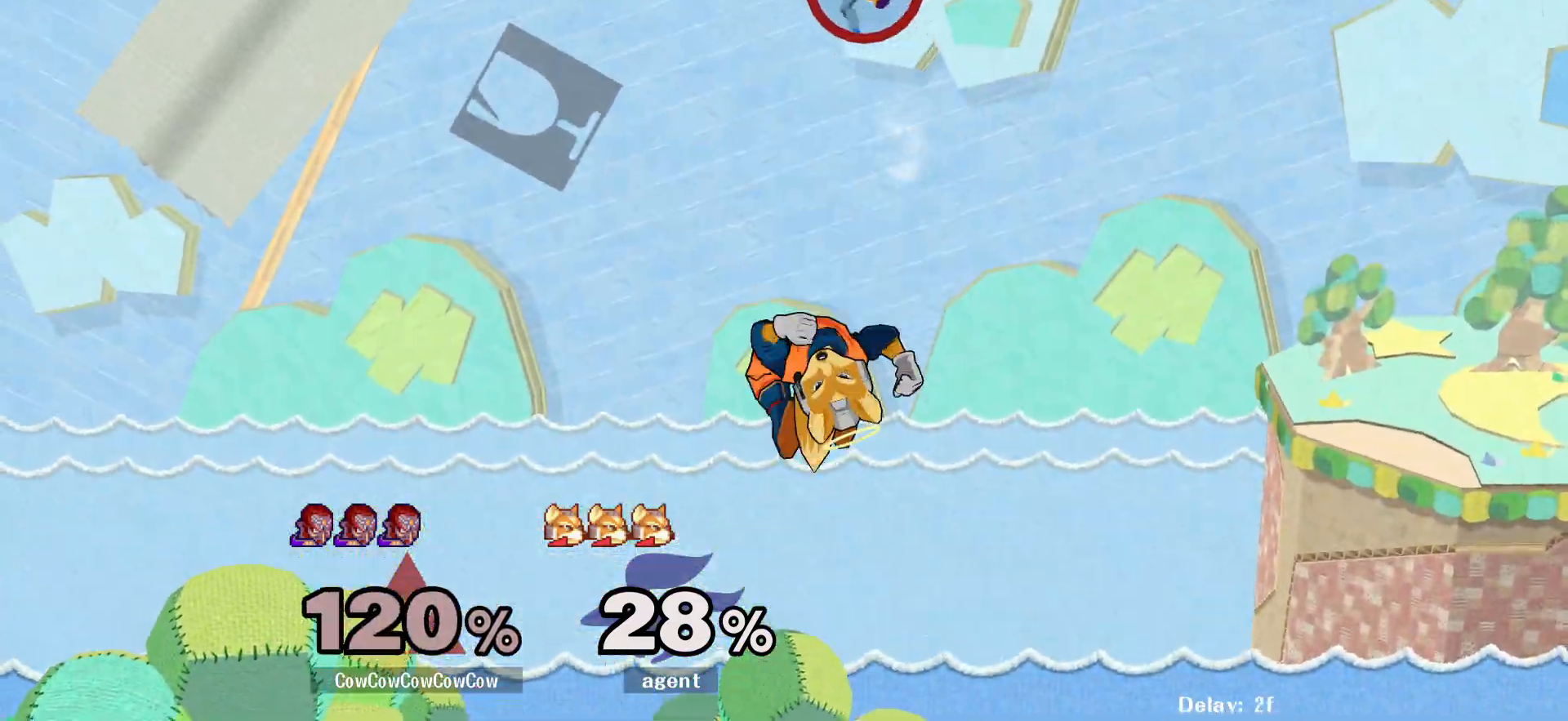
{"buttons": ["B", "X", "Z", "DPAD_UP"], "events": [[283, "Z", "down"], [300, "X", "down"], [317, "DPAD_UP", "down"], [333, "B", "down"], [333, "C_LEFT", "down"], [350, "Z", "up"], [367, "DPAD_UP", "up"], [383, "X", "up"], [400, "B", "up"], [450, "C_LEFT", "up"], [467, "DPAD_UP", "down"], [483, "X", "down"], [483, "Z", "down"], [500, "B", "down"]]}
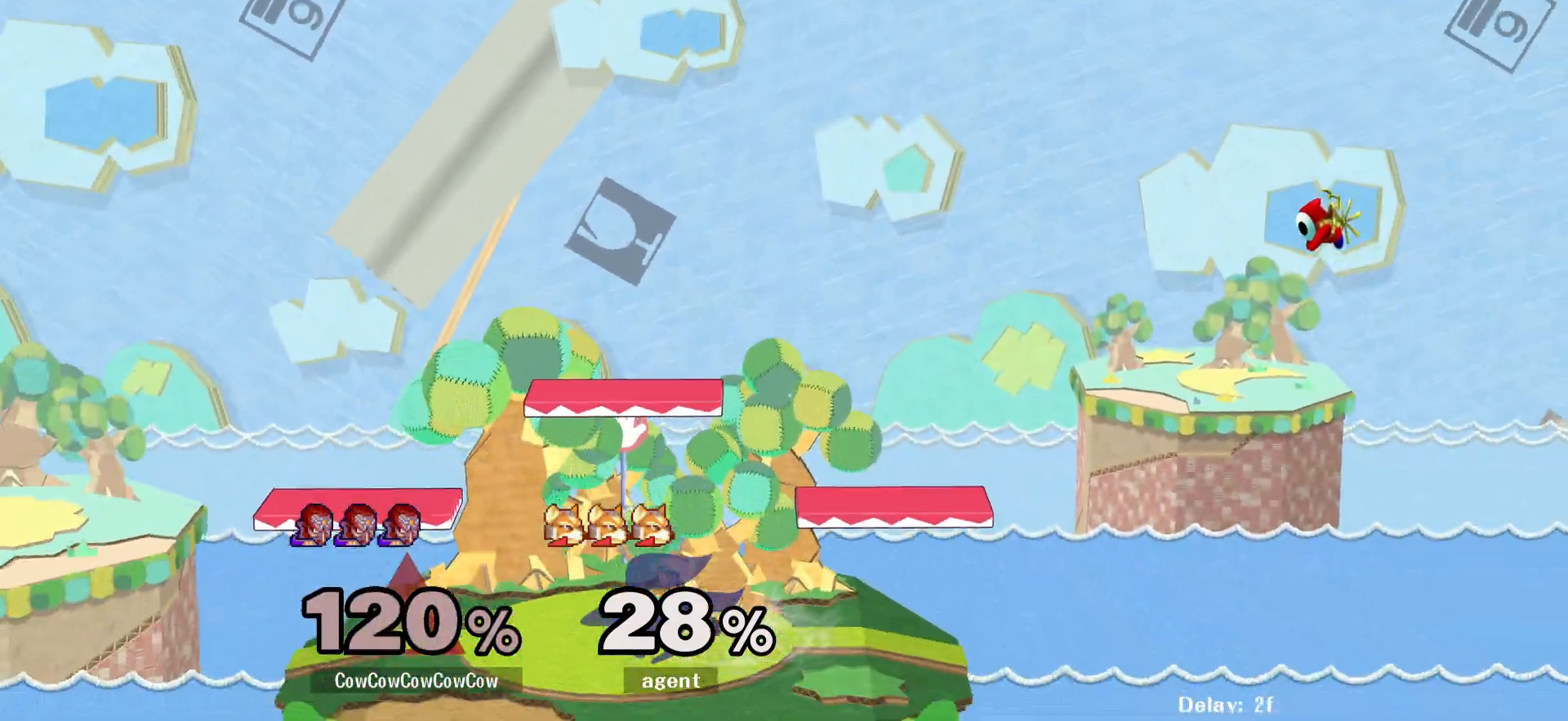
{"buttons": [], "events": [[50, "C_LEFT", "down"], [50, "Z", "up"], [67, "DPAD_UP", "up"], [67, "X", "up"], [83, "B", "up"], [133, "C_LEFT", "up"], [167, "B", "down"], [167, "Z", "down"], [200, "X", "down"], [217, "C_LEFT", "down"], [217, "X", "up"], [217, "Z", "up"], [250, "B", "up"], [300, "C_LEFT", "up"]]}
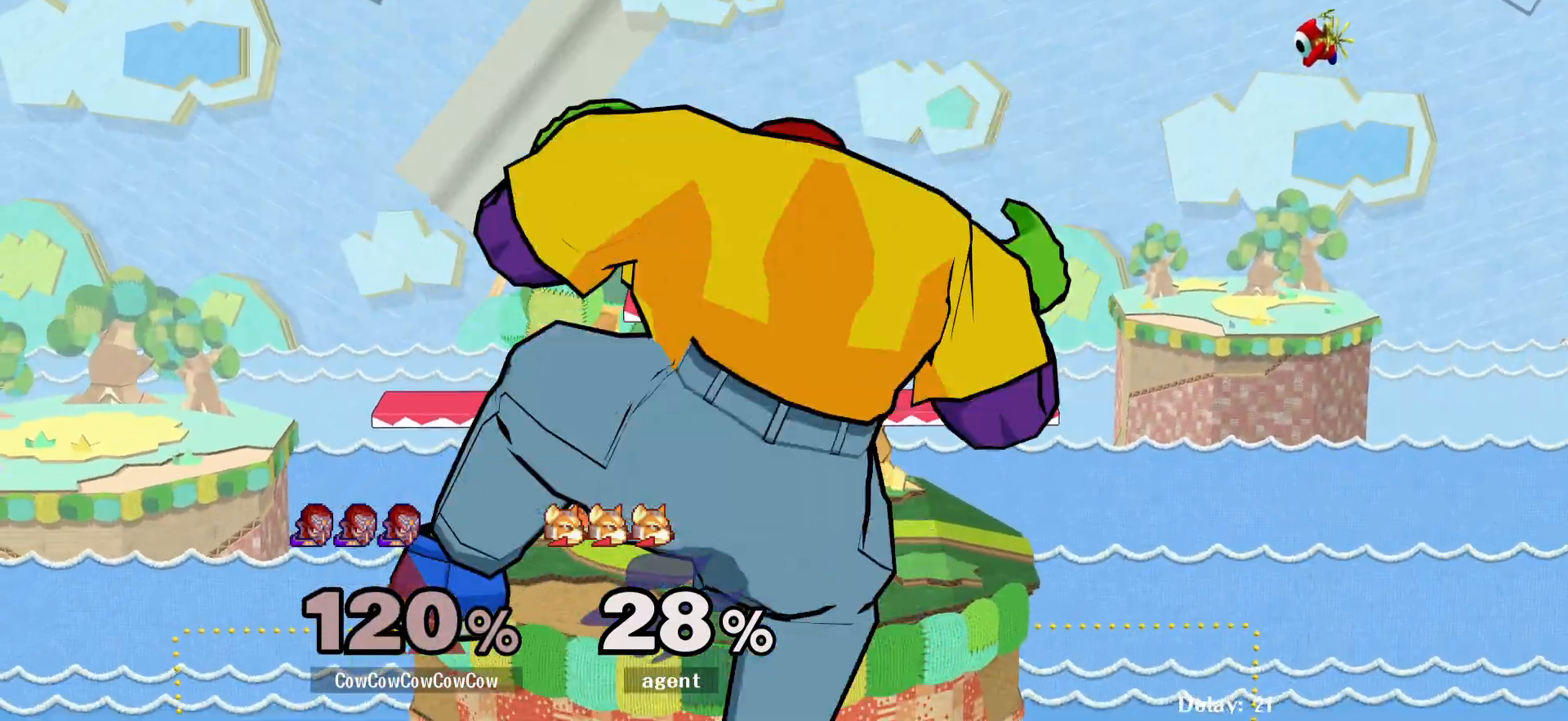
{"buttons": [], "events": []}
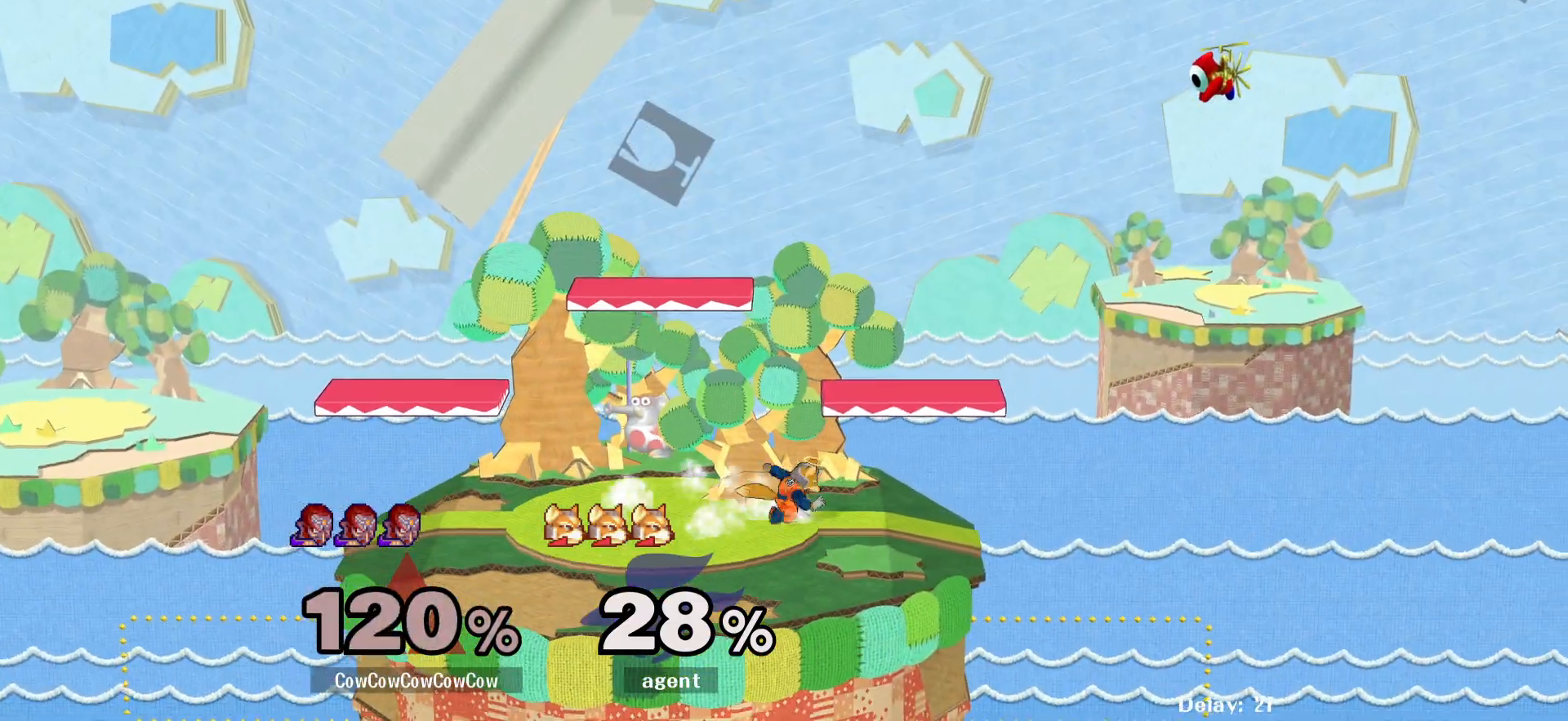
{"buttons": [], "events": [[333, "DPAD_UP", "down"], [350, "Z", "down"], [367, "B", "down"], [367, "X", "down"], [400, "X", "up"], [417, "B", "up"], [417, "DPAD_UP", "up"], [417, "Z", "up"]]}
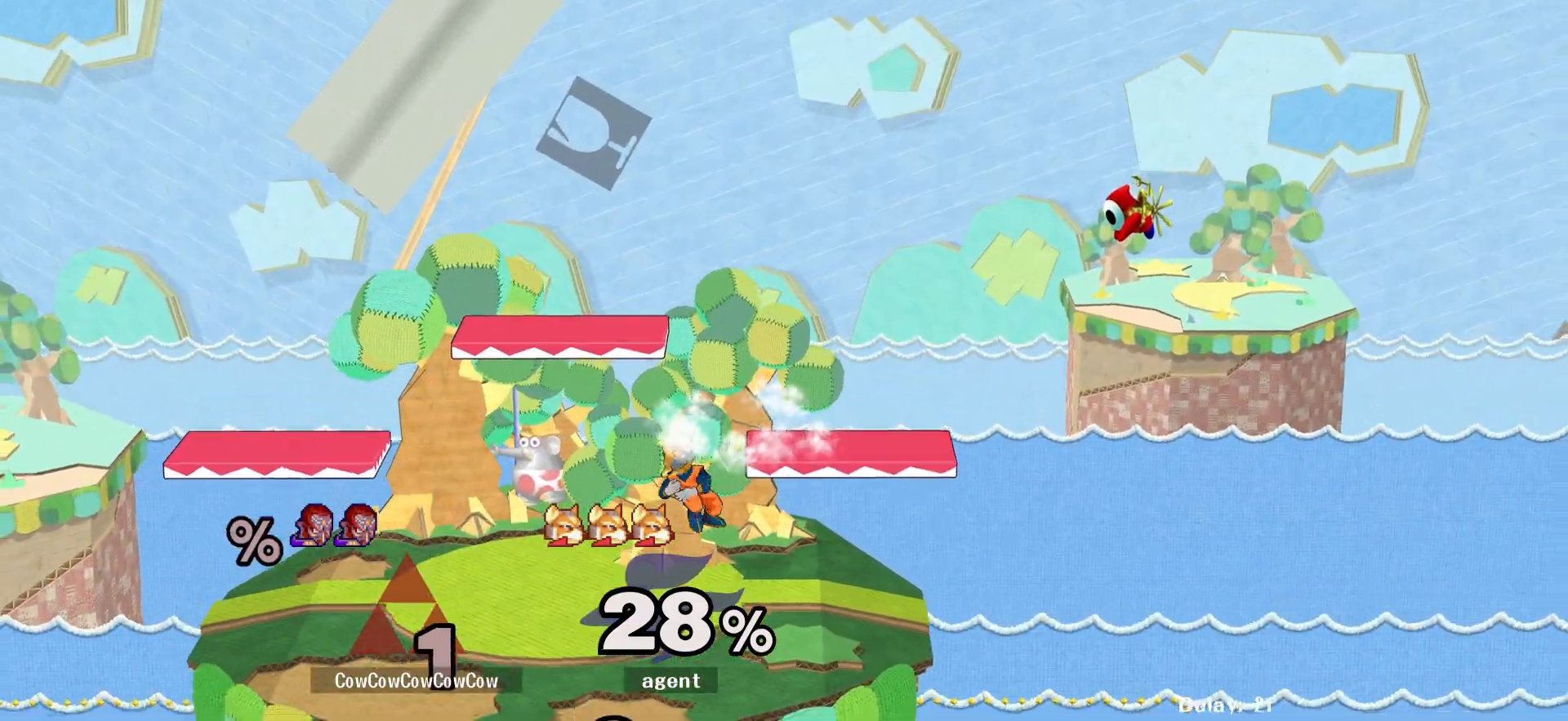
{"buttons": ["X", "Z", "DPAD_UP"], "events": [[150, "DPAD_UP", "down"], [167, "Z", "down"], [183, "X", "down"], [217, "B", "down"], [233, "DPAD_UP", "up"], [233, "Z", "up"], [250, "X", "up"], [283, "B", "up"], [467, "DPAD_UP", "down"], [483, "Z", "down"], [500, "X", "down"]]}
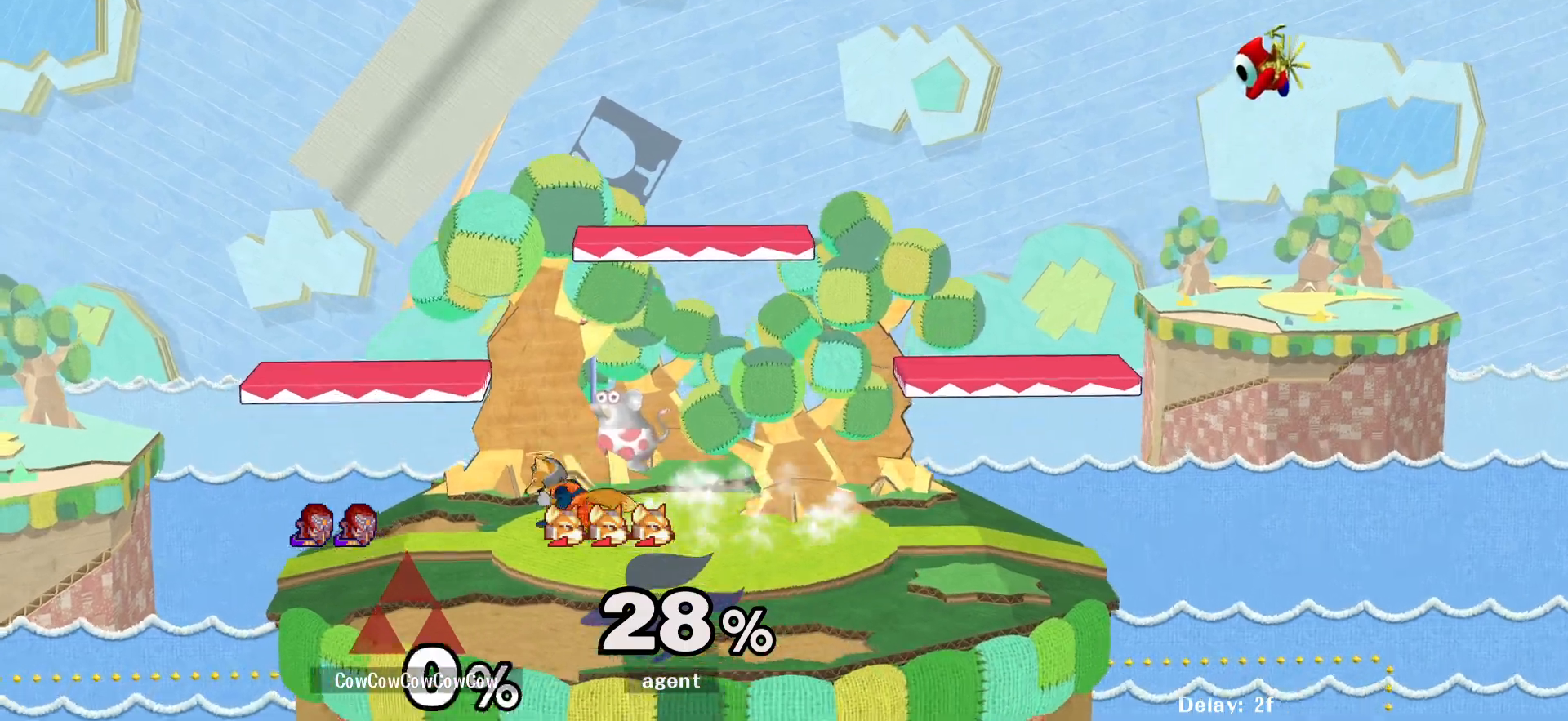
{"buttons": ["DPAD_RIGHT"], "events": [[17, "B", "down"], [33, "B", "up"], [50, "X", "up"], [50, "Z", "up"], [67, "DPAD_UP", "up"], [500, "DPAD_RIGHT", "down"]]}
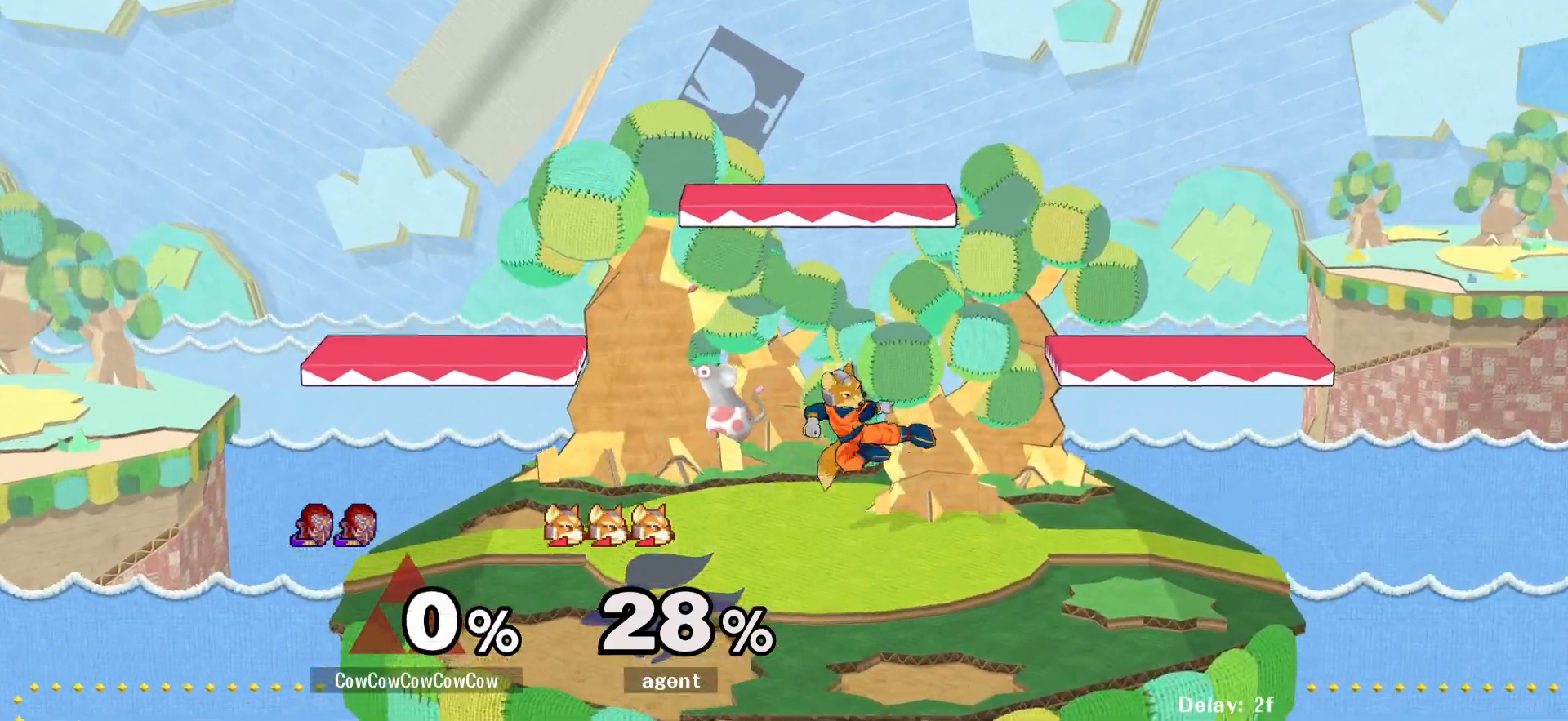
{"buttons": ["DPAD_DOWN", "DPAD_RIGHT"], "events": [[117, "DPAD_RIGHT", "up"], [150, "DPAD_RIGHT", "down"], [367, "DPAD_DOWN", "down"]]}
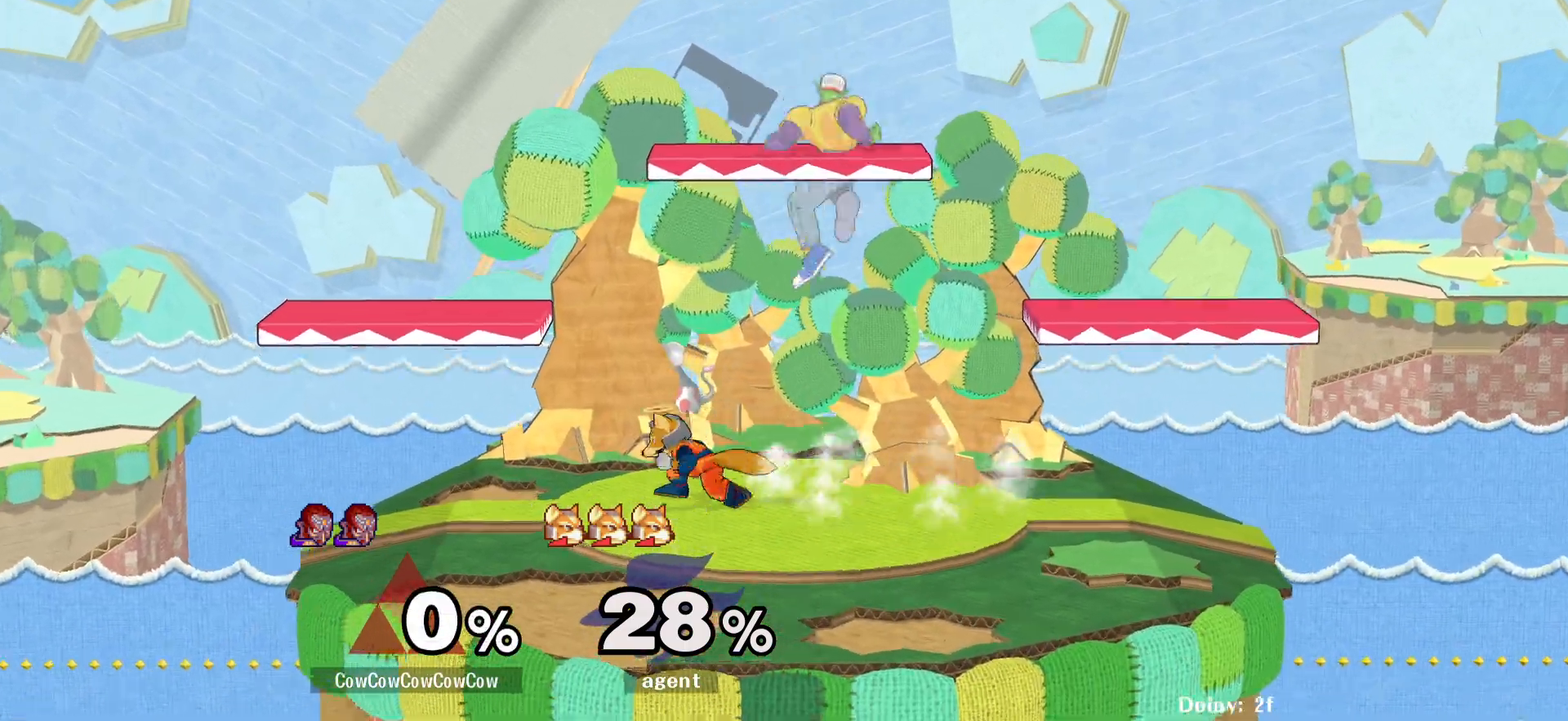
{"buttons": ["DPAD_DOWN", "DPAD_LEFT"], "events": [[17, "DPAD_LEFT", "down"], [133, "DPAD_DOWN", "up"], [133, "DPAD_RIGHT", "up"], [133, "Y", "down"], [217, "Y", "up"], [450, "DPAD_DOWN", "down"]]}
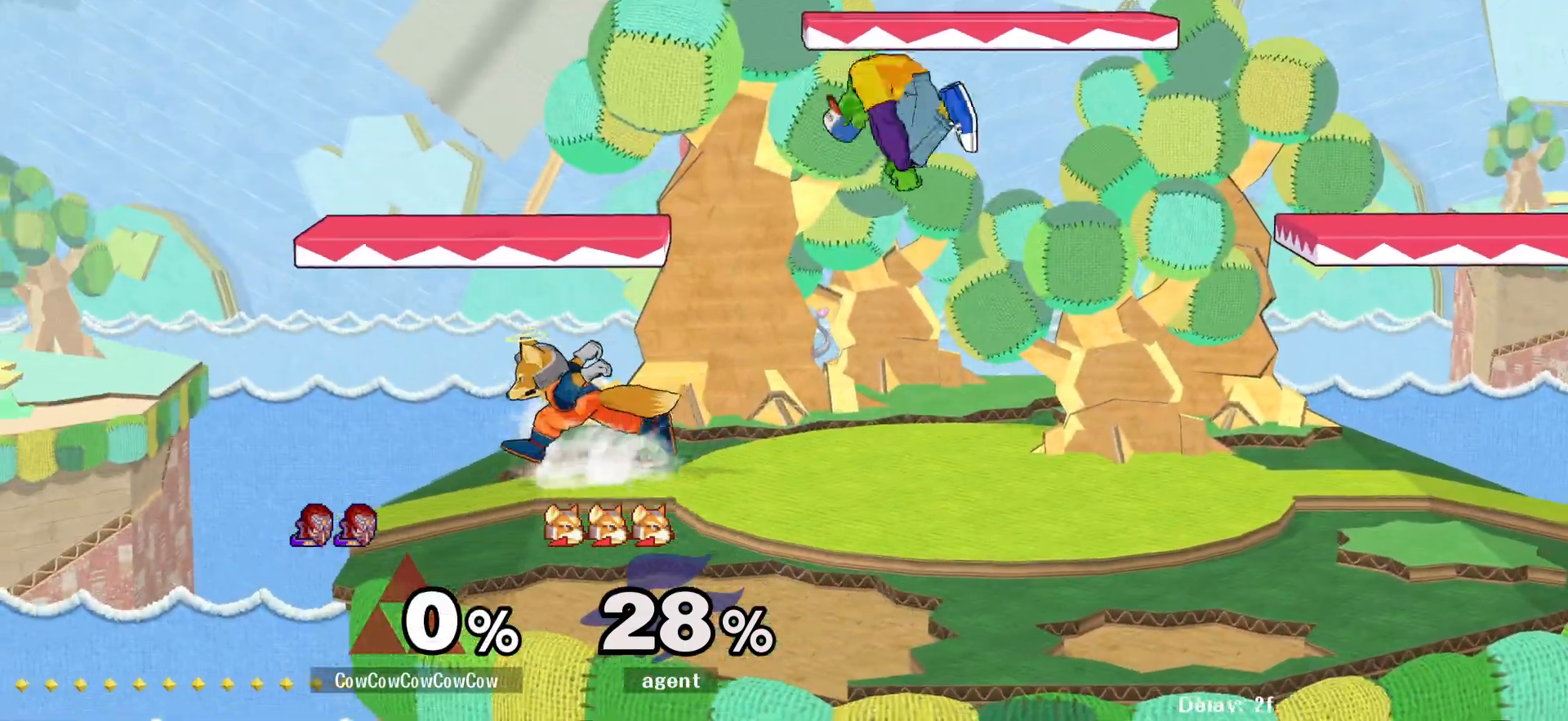
{"buttons": ["DPAD_RIGHT", "C_UP"], "events": [[50, "DPAD_RIGHT", "down"], [83, "DPAD_RIGHT", "up"], [100, "DPAD_DOWN", "up"], [117, "DPAD_LEFT", "up"], [250, "DPAD_LEFT", "down"], [300, "Y", "down"], [350, "DPAD_LEFT", "up"], [367, "Y", "up"], [383, "DPAD_RIGHT", "down"], [417, "C_UP", "down"]]}
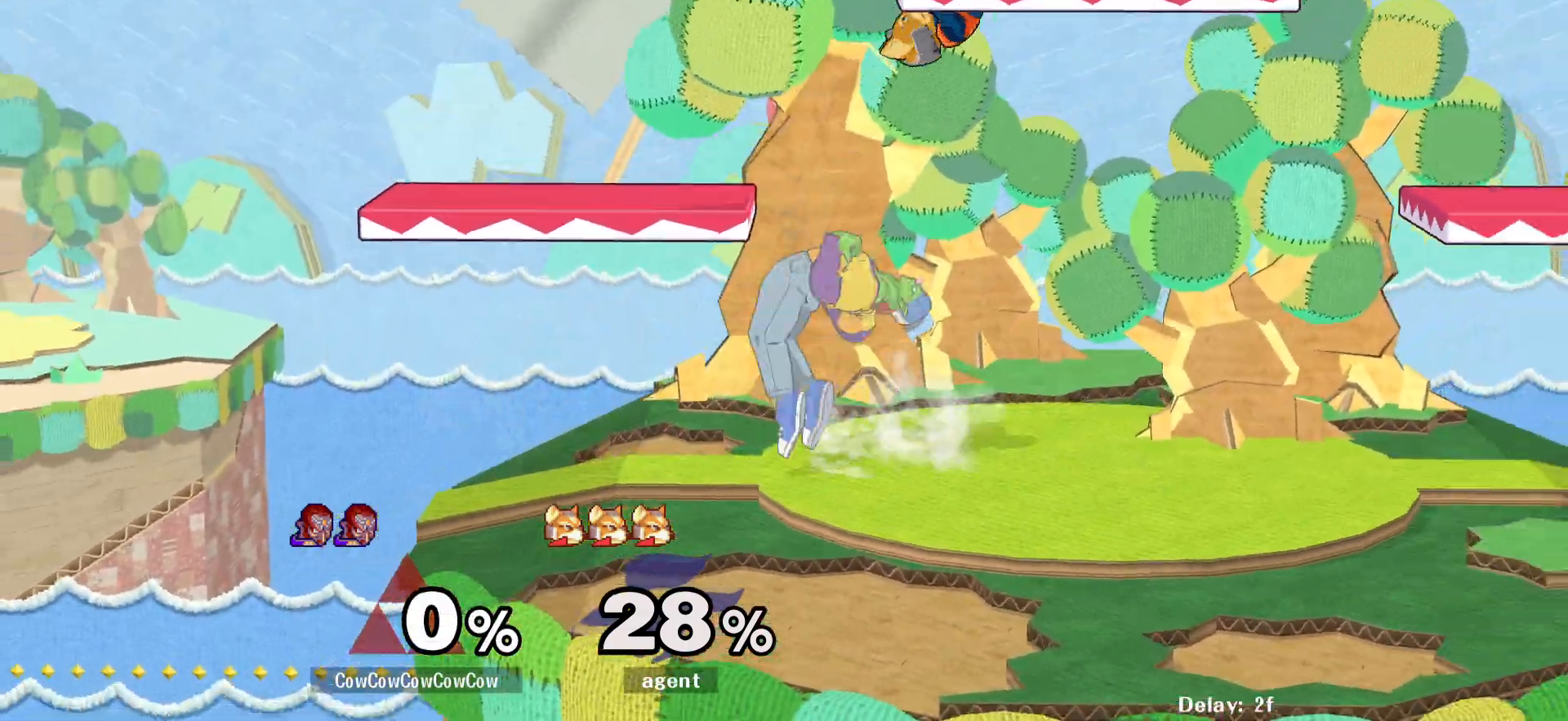
{"buttons": ["DPAD_RIGHT"], "events": [[33, "C_UP", "up"], [250, "DPAD_DOWN", "down"], [367, "DPAD_DOWN", "up"], [383, "DPAD_RIGHT", "up"], [500, "DPAD_RIGHT", "down"]]}
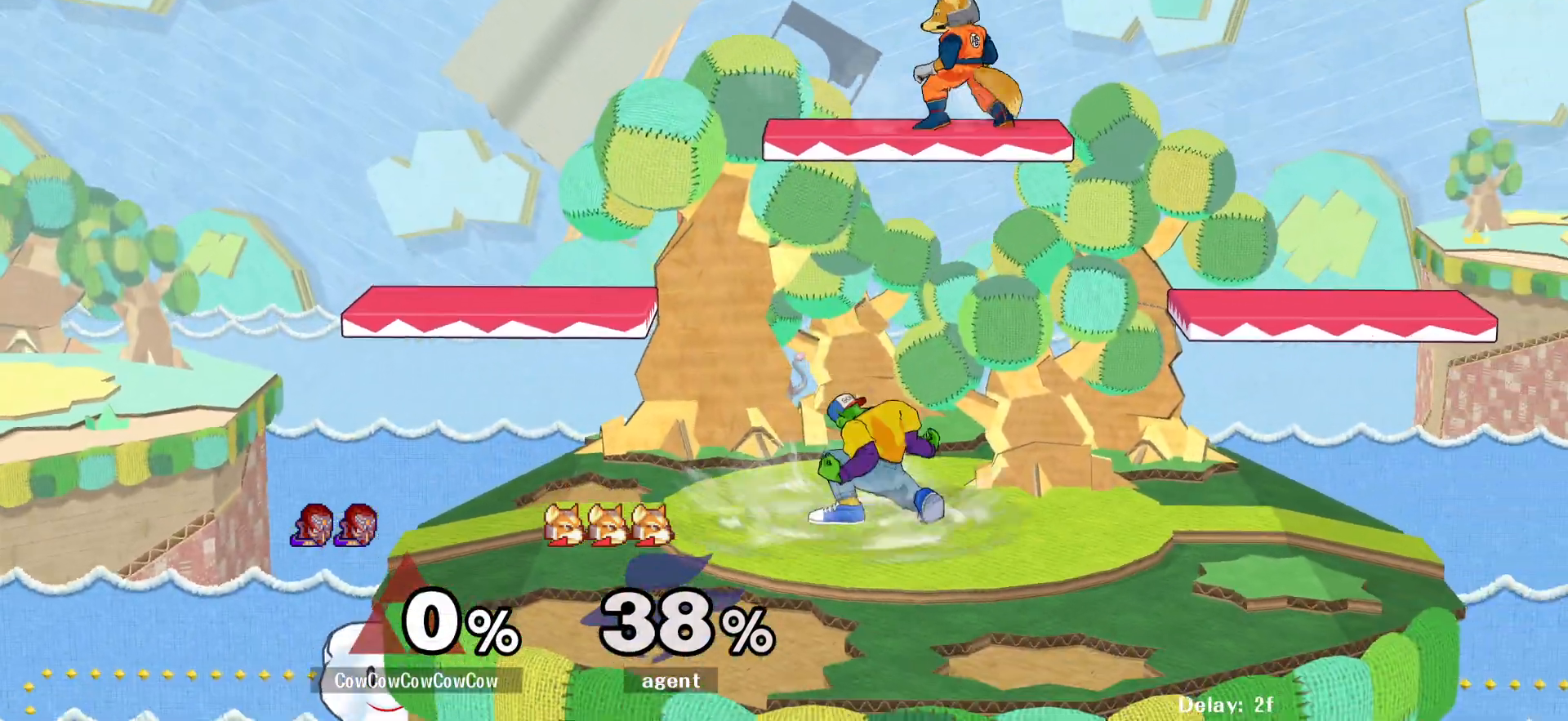
{"buttons": [], "events": [[50, "Y", "down"], [117, "Y", "up"], [133, "DPAD_RIGHT", "up"], [167, "C_UP", "down"], [333, "C_UP", "up"], [333, "DPAD_LEFT", "down"], [483, "DPAD_LEFT", "up"]]}
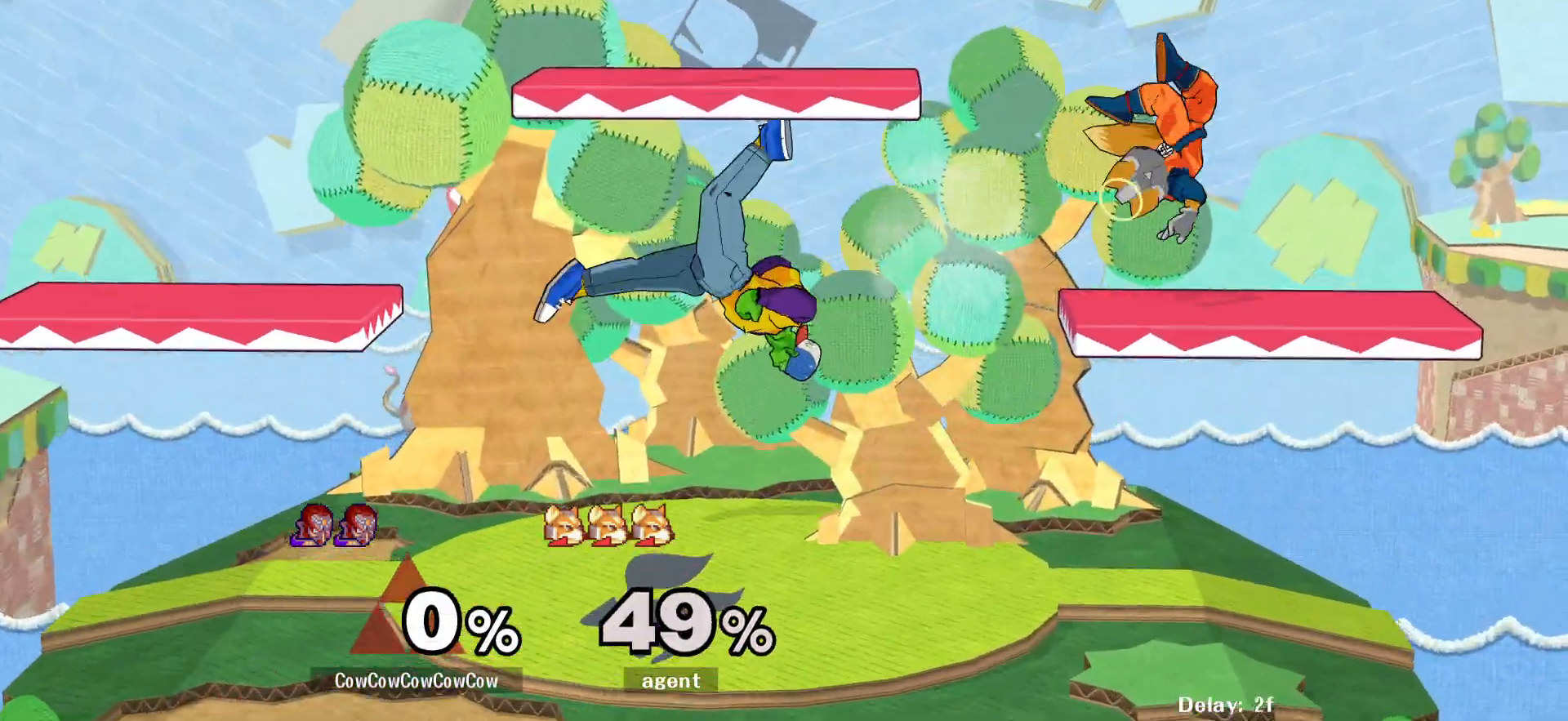
{"buttons": ["DPAD_RIGHT"], "events": [[33, "DPAD_RIGHT", "down"], [233, "DPAD_RIGHT", "up"], [317, "DPAD_RIGHT", "down"]]}
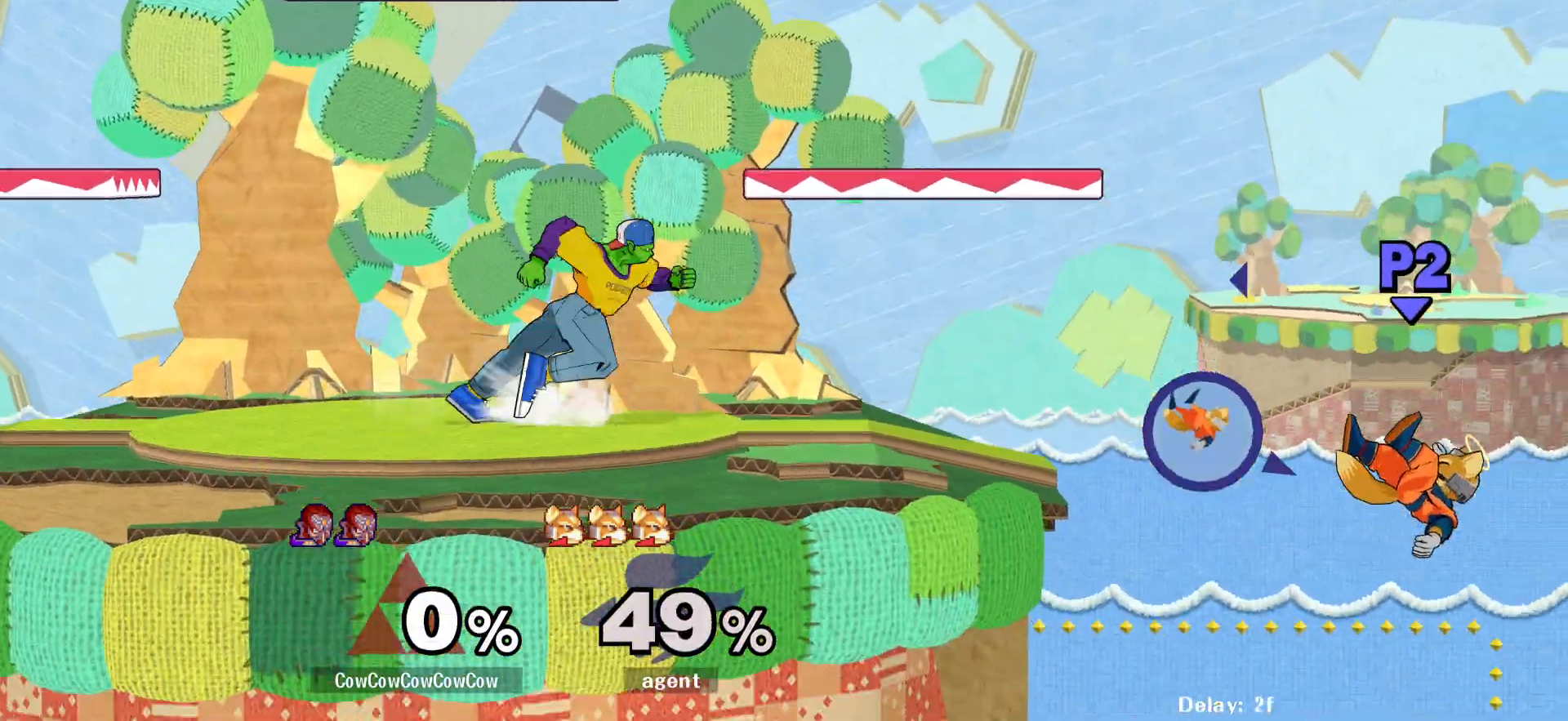
{"buttons": ["A", "DPAD_DOWN", "DPAD_RIGHT"], "events": [[233, "DPAD_DOWN", "down"], [267, "DPAD_RIGHT", "up"], [383, "DPAD_RIGHT", "down"], [417, "A", "down"]]}